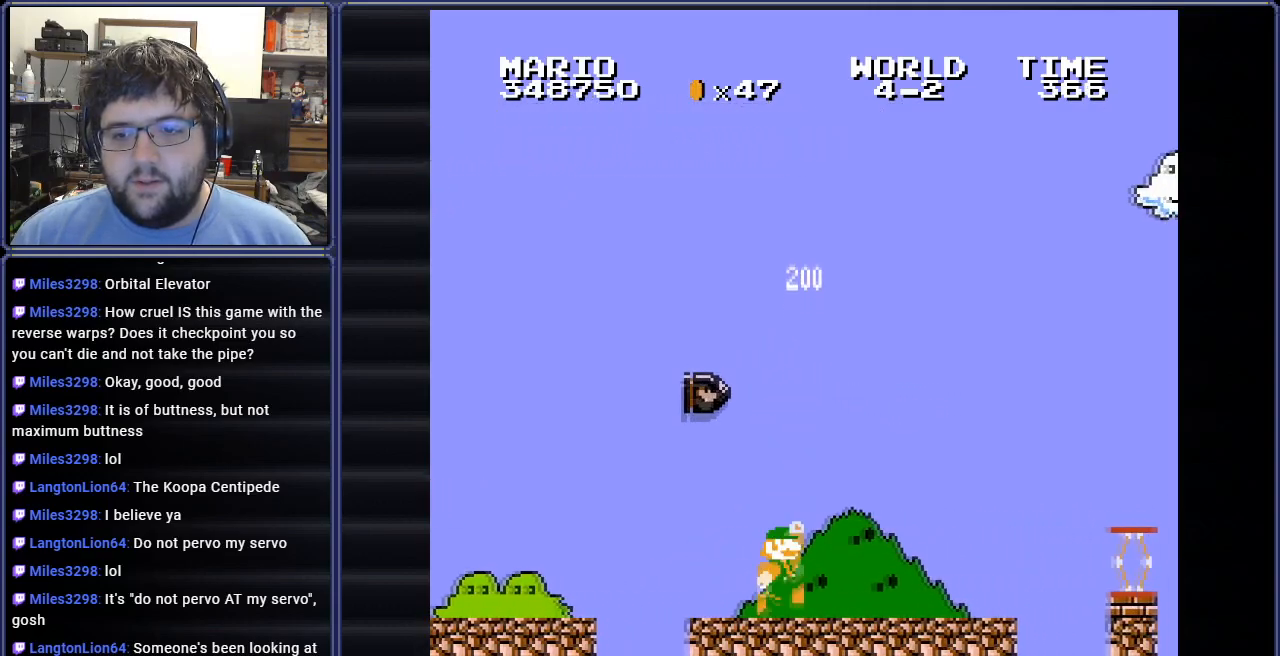
Gameplay with a controller (Nintendo layout); each line is a JSON object with the inputs held at the frame after it. "events" lists button and stick changes between this image and that frame as [ms after this image, input, new state], when the widget could be followed in between. Not read: L3 R3.
{"buttons": ["A", "B", "DPAD_RIGHT"], "events": [[351, "A", "down"]]}
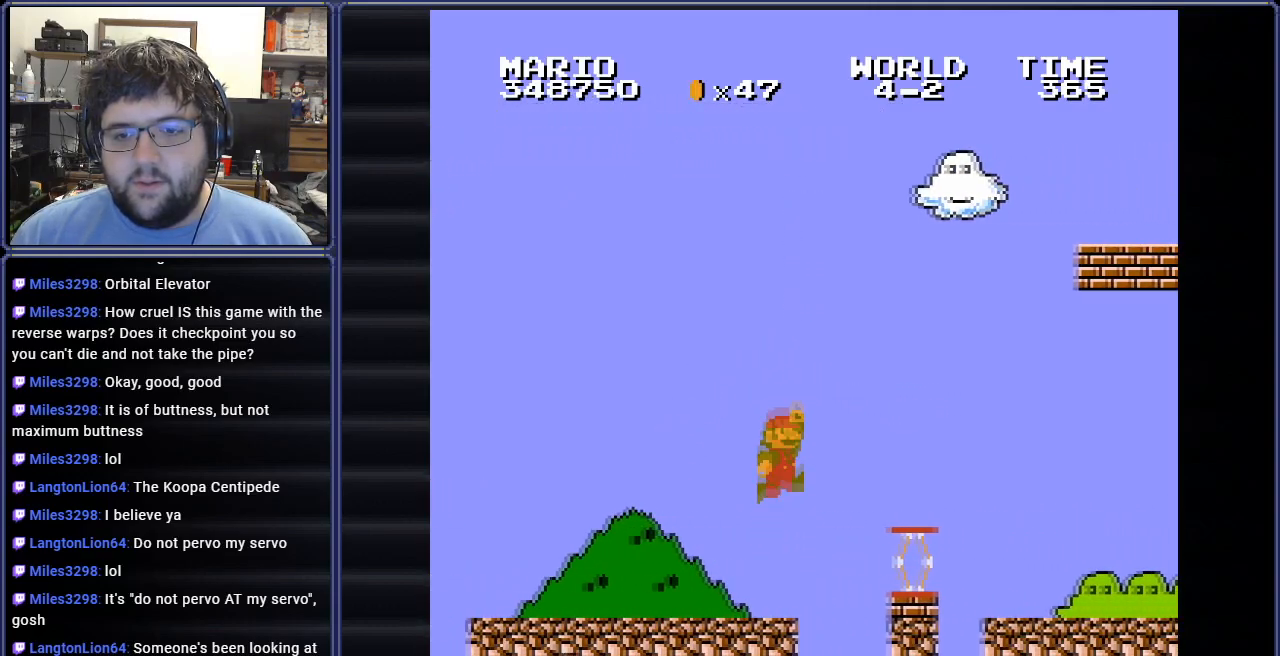
{"buttons": ["B", "DPAD_RIGHT"], "events": [[167, "A", "up"]]}
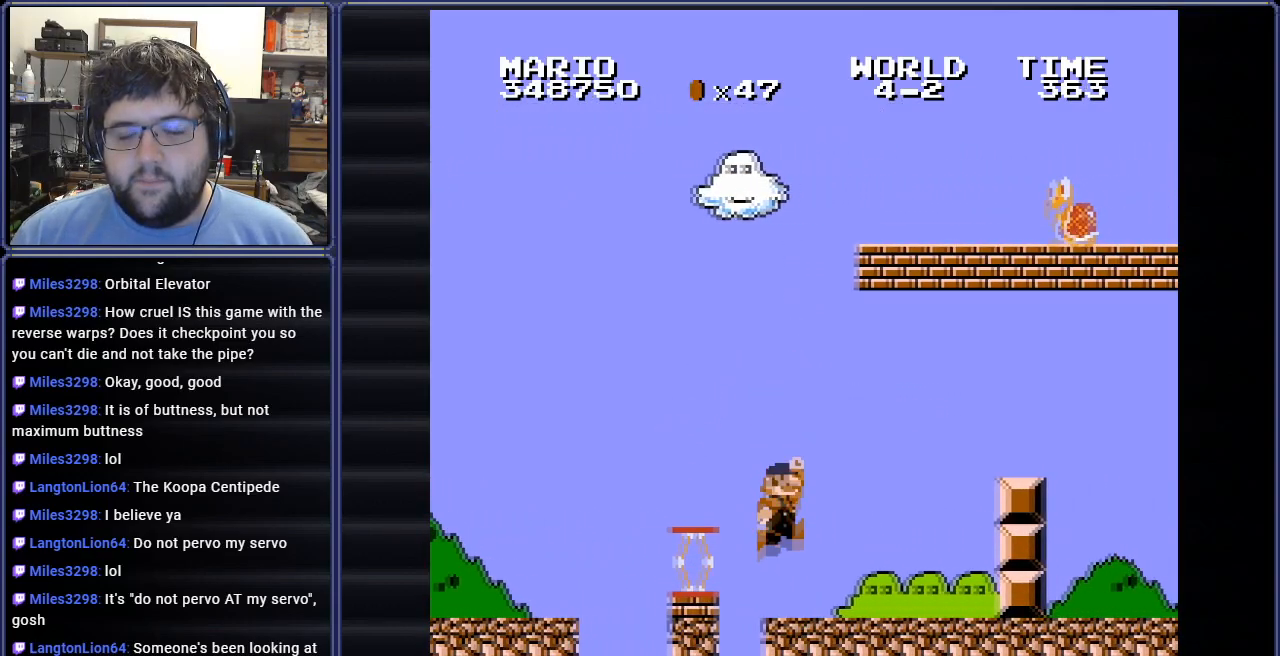
{"buttons": ["B", "DPAD_UP", "DPAD_LEFT"], "events": [[167, "A", "down"], [234, "DPAD_RIGHT", "up"], [234, "DPAD_UP", "down"], [251, "DPAD_LEFT", "down"], [267, "DPAD_UP", "up"], [384, "A", "up"], [401, "DPAD_UP", "down"]]}
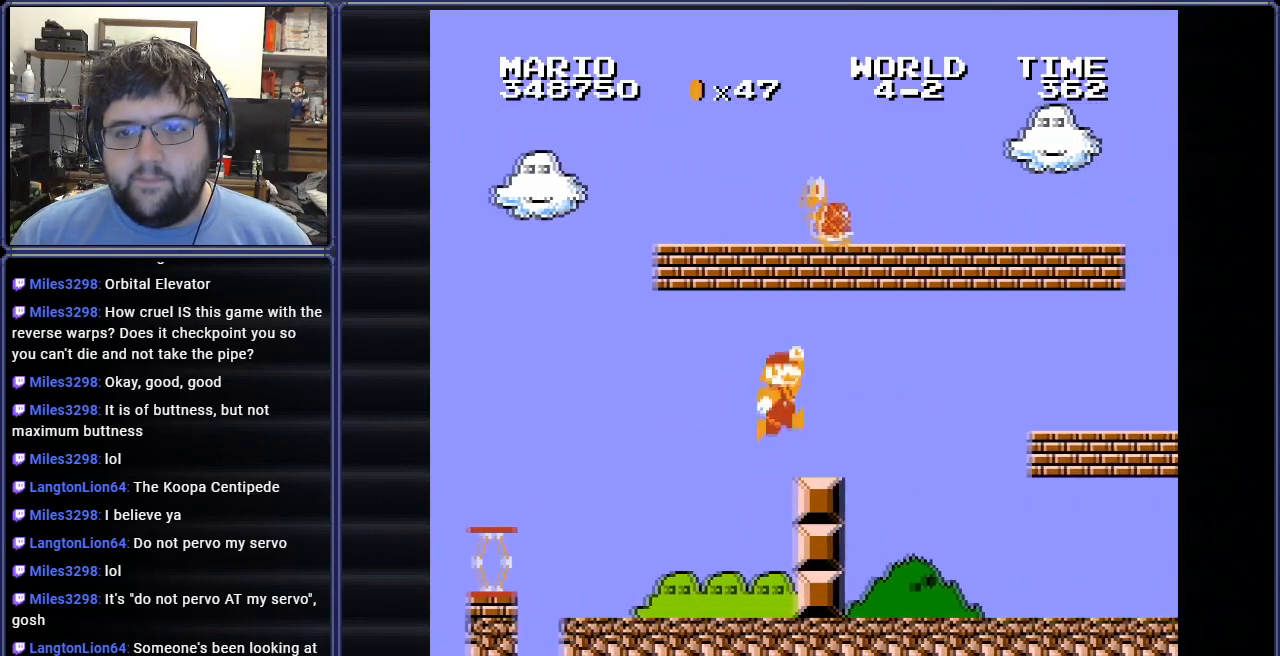
{"buttons": ["B", "DPAD_RIGHT"], "events": [[33, "DPAD_LEFT", "up"], [33, "DPAD_RIGHT", "down"], [50, "DPAD_UP", "up"], [200, "A", "down"], [450, "A", "up"]]}
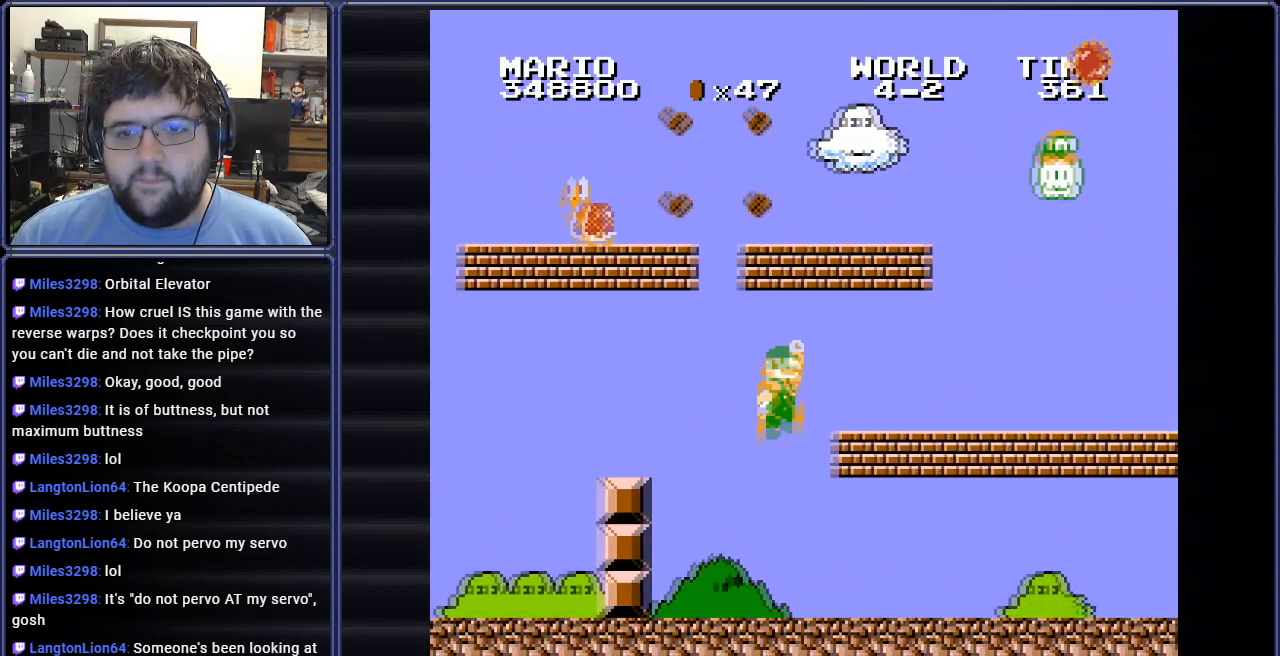
{"buttons": ["B", "DPAD_RIGHT"], "events": []}
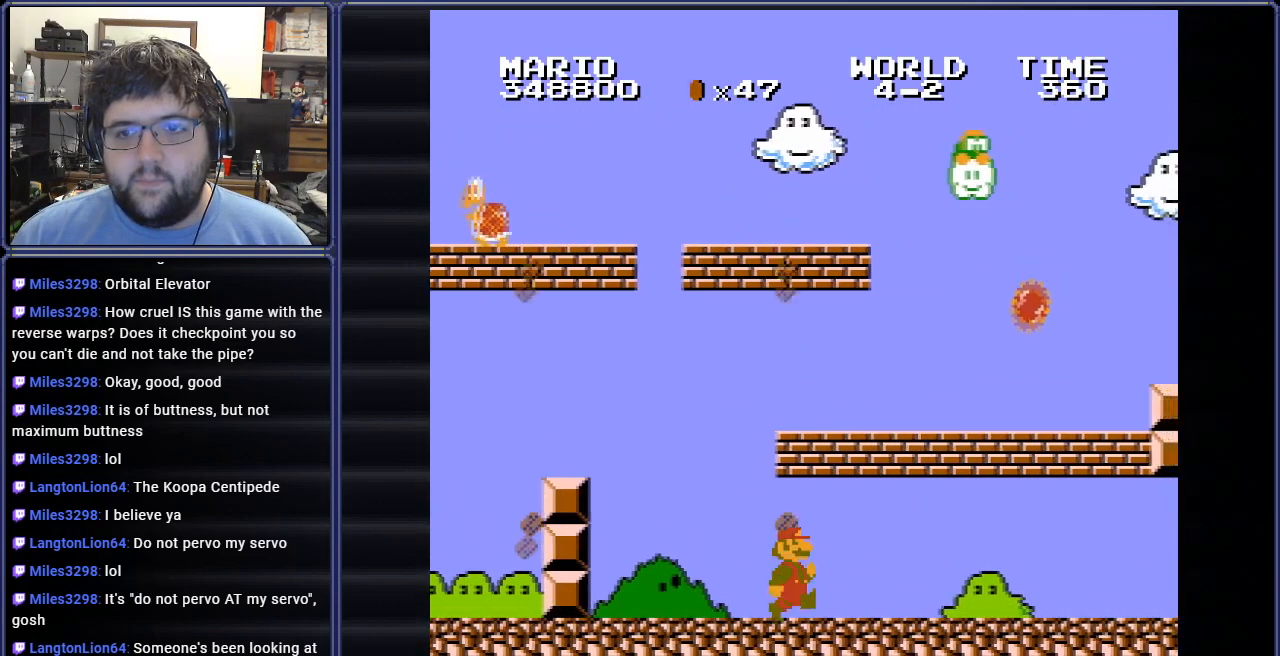
{"buttons": ["B", "DPAD_RIGHT"], "events": []}
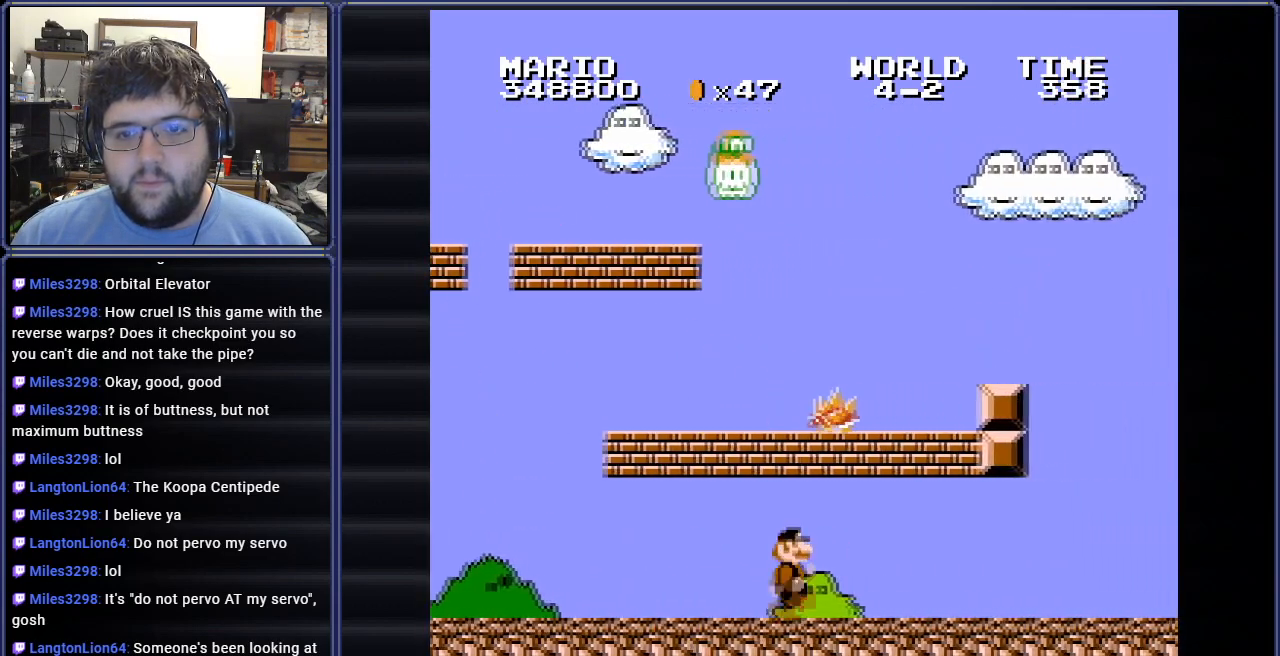
{"buttons": ["B", "DPAD_RIGHT"], "events": [[50, "A", "down"], [217, "A", "up"]]}
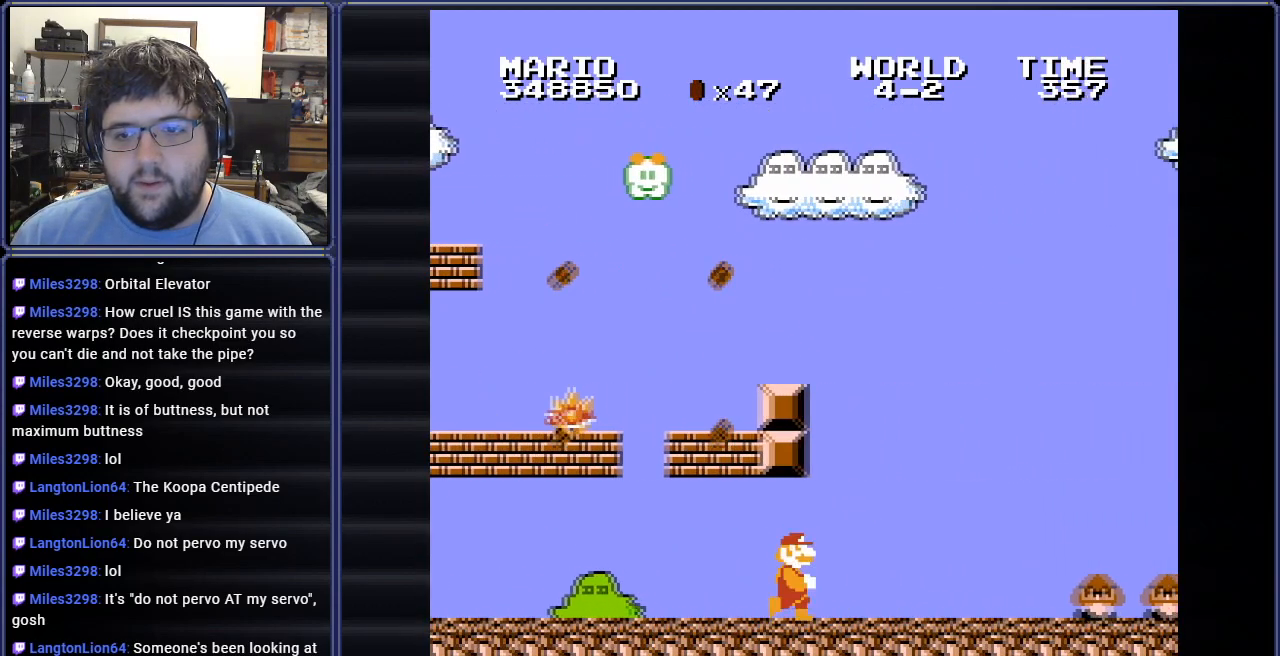
{"buttons": ["B", "DPAD_RIGHT"], "events": []}
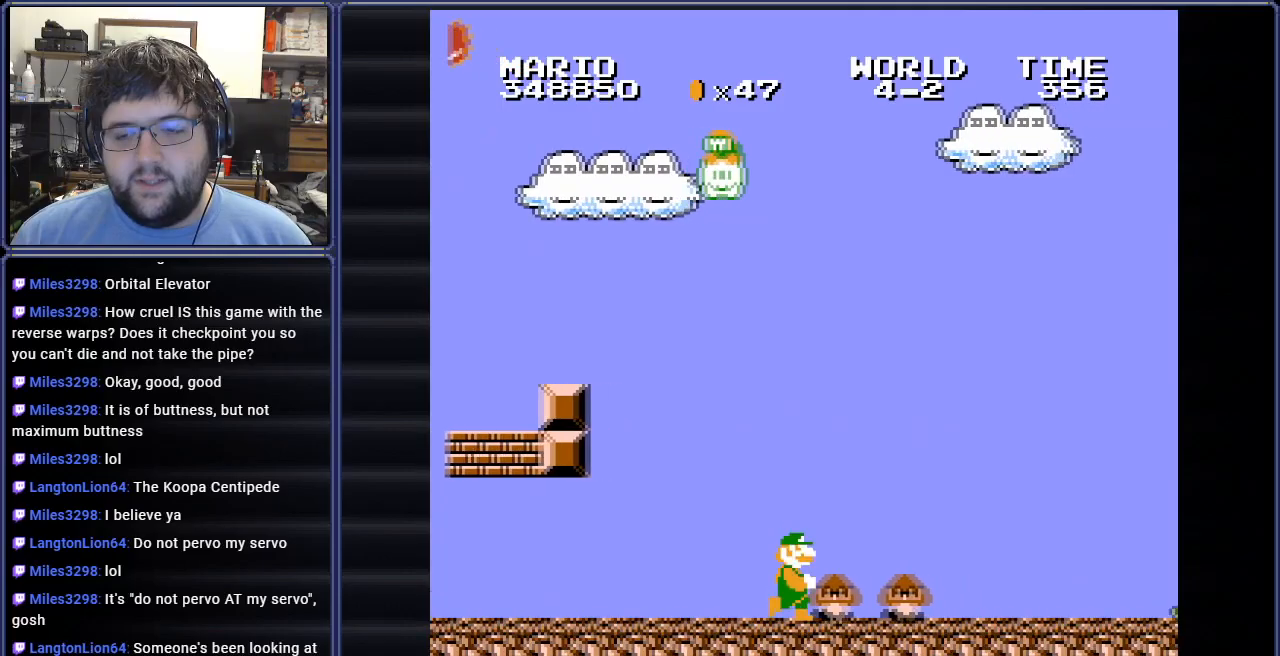
{"buttons": ["B", "DPAD_RIGHT"], "events": []}
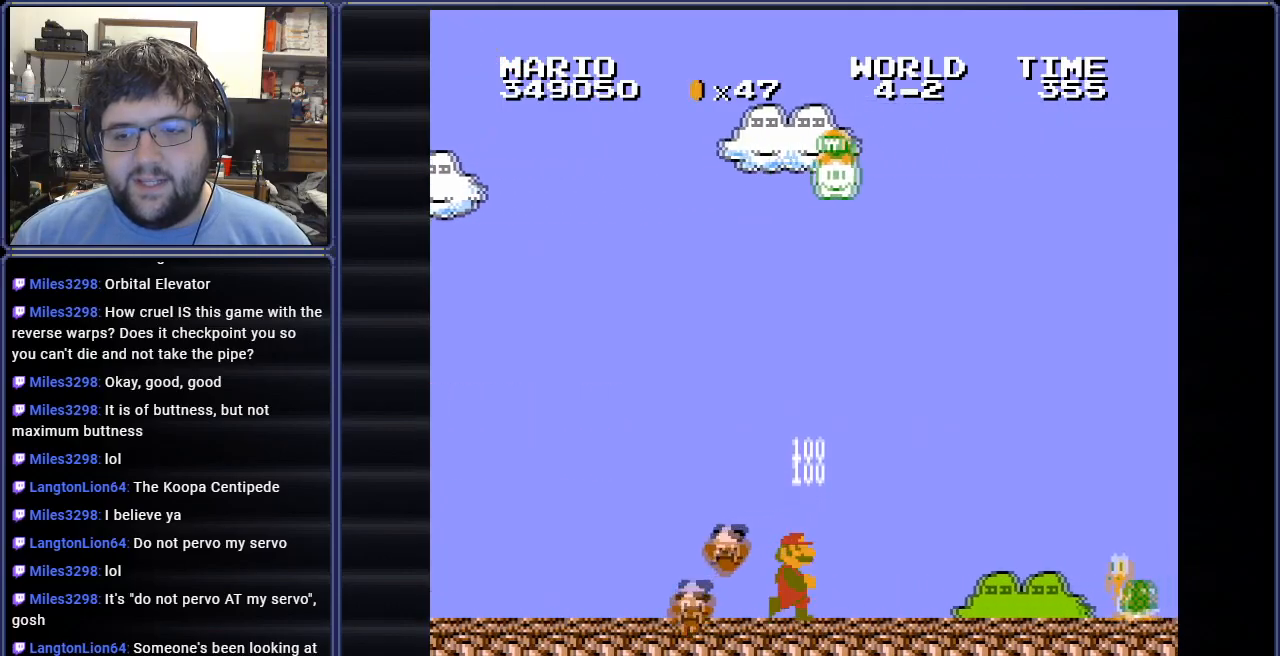
{"buttons": ["B", "DPAD_RIGHT"], "events": []}
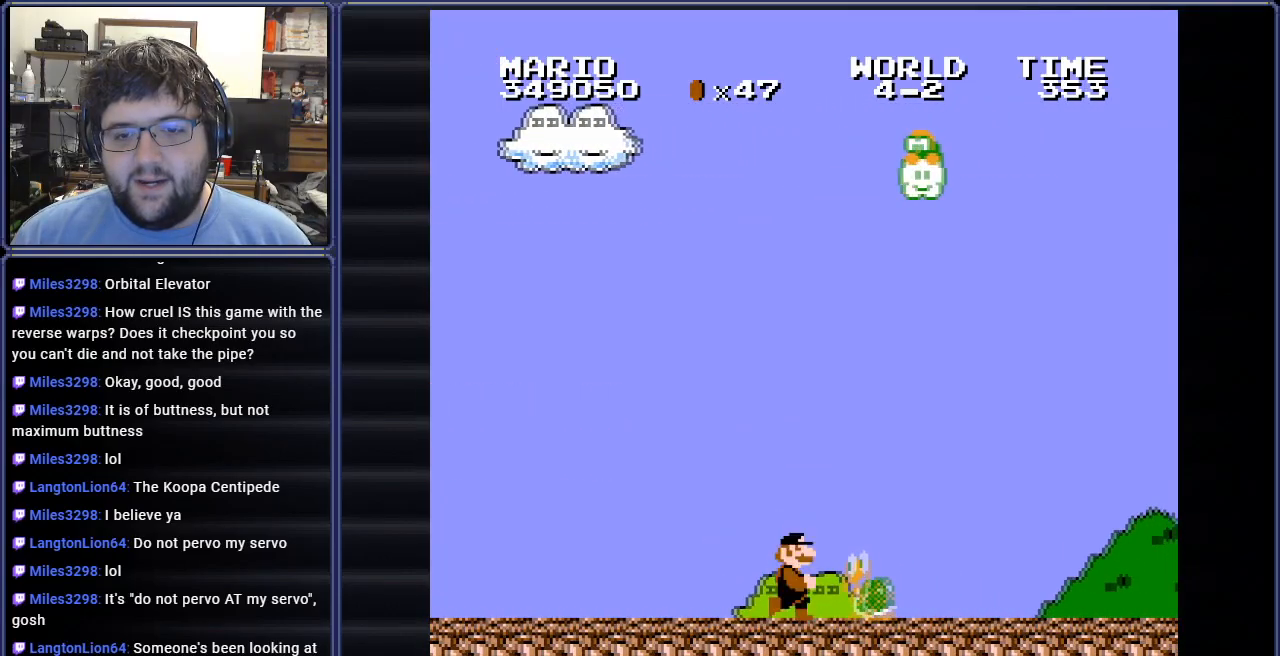
{"buttons": ["B", "DPAD_RIGHT"], "events": []}
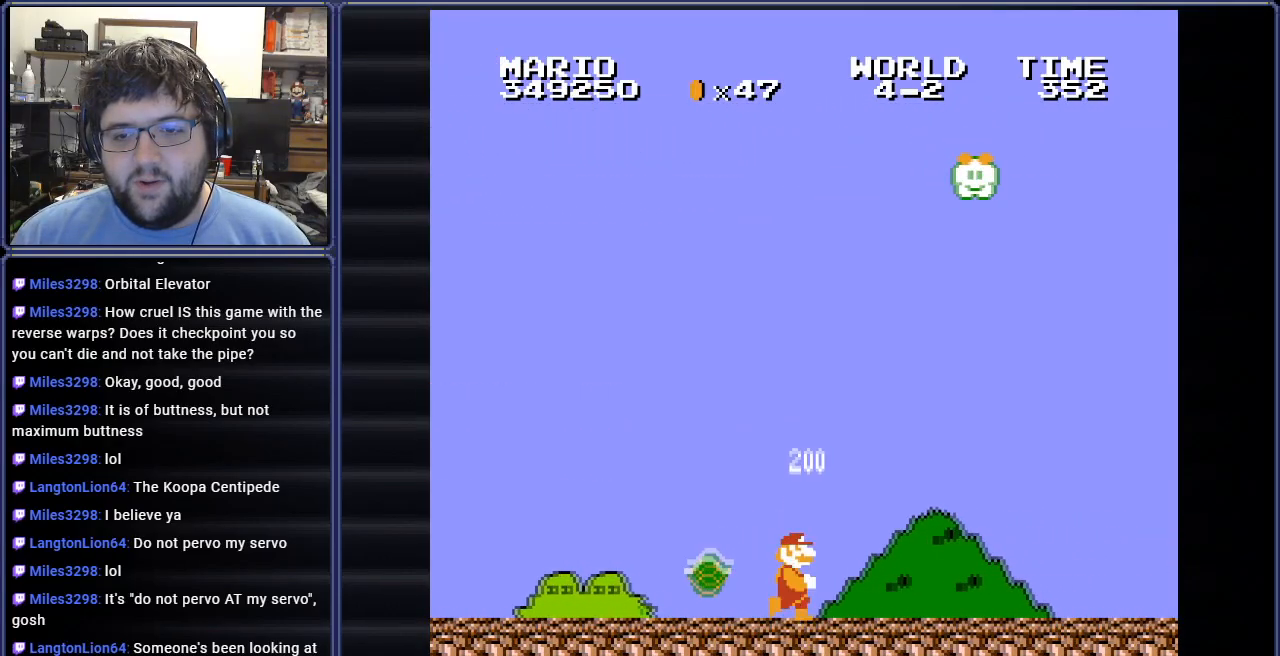
{"buttons": ["B", "DPAD_RIGHT"], "events": []}
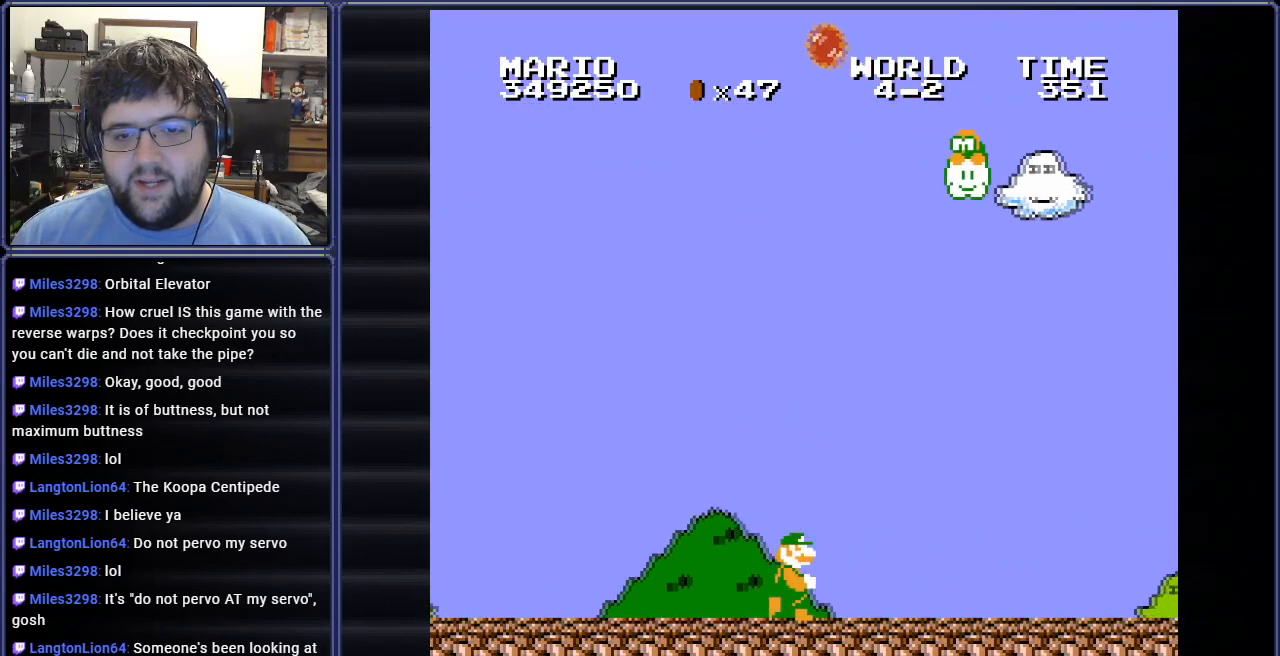
{"buttons": ["B", "DPAD_RIGHT"], "events": []}
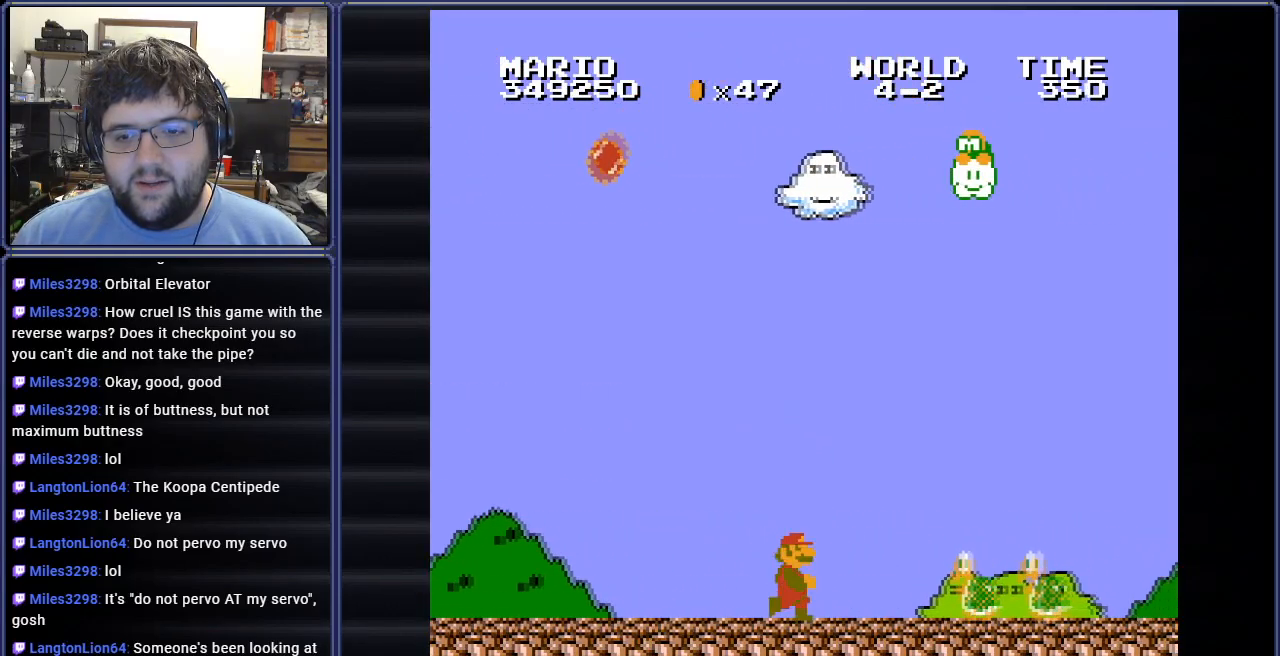
{"buttons": ["B", "DPAD_RIGHT"], "events": []}
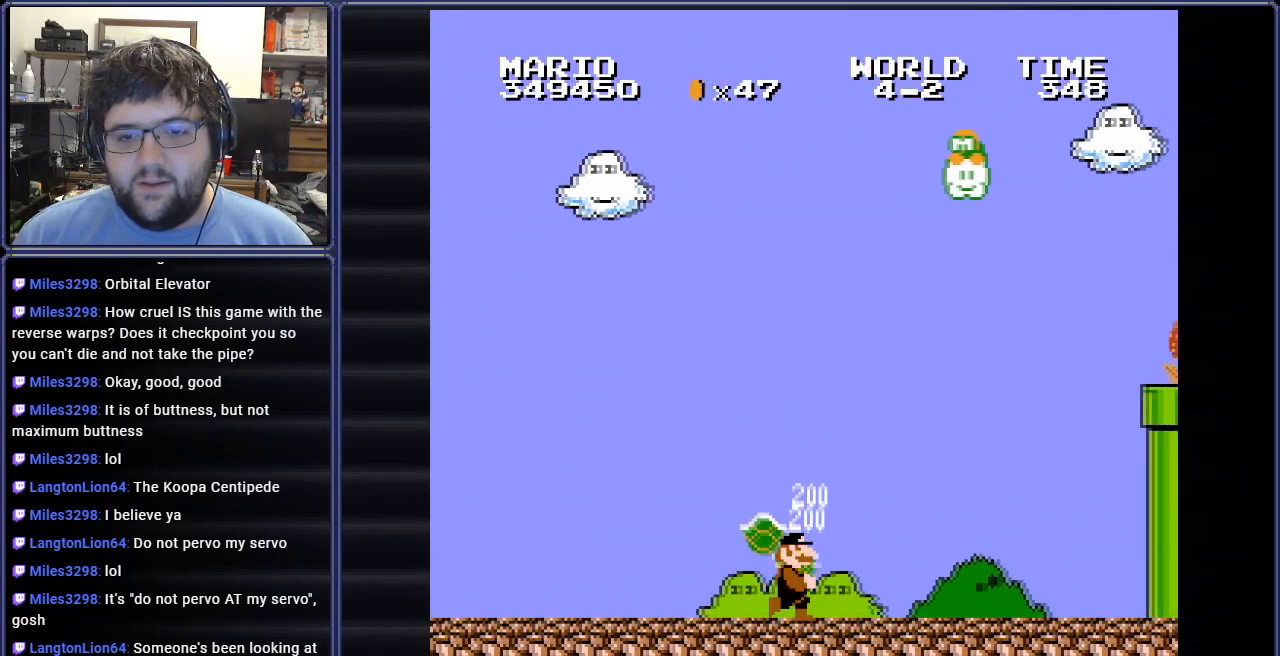
{"buttons": ["A", "B", "DPAD_RIGHT"], "events": [[467, "A", "down"]]}
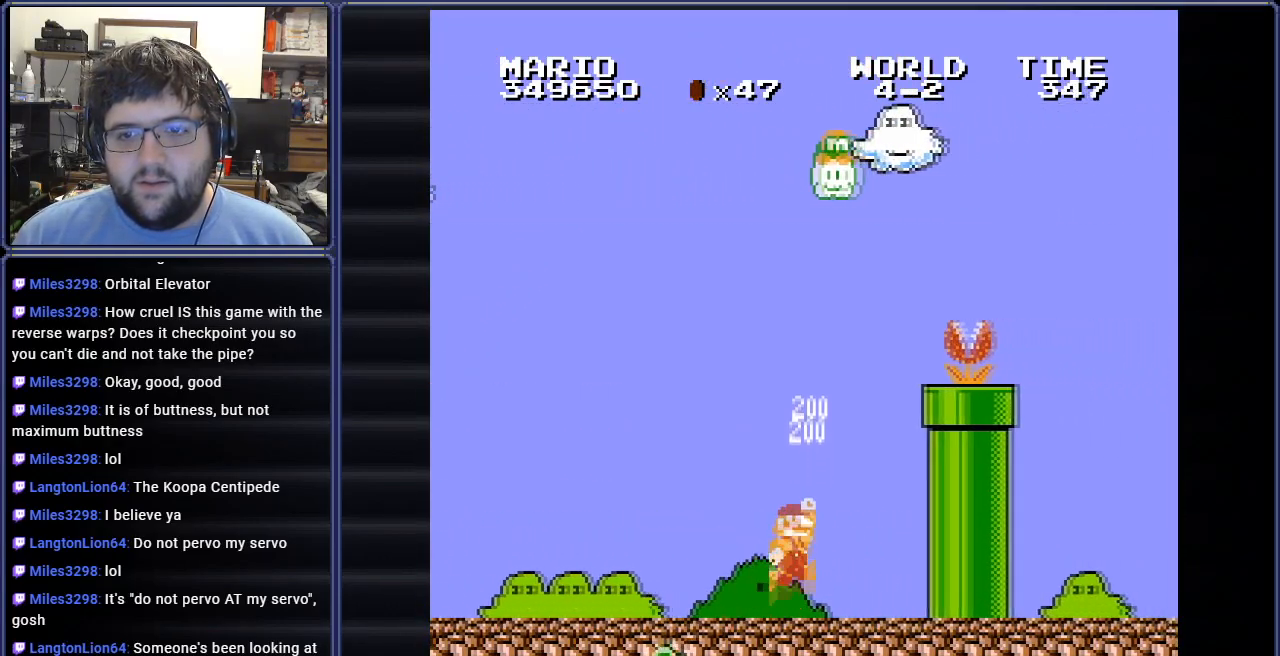
{"buttons": ["A", "B", "DPAD_RIGHT"], "events": []}
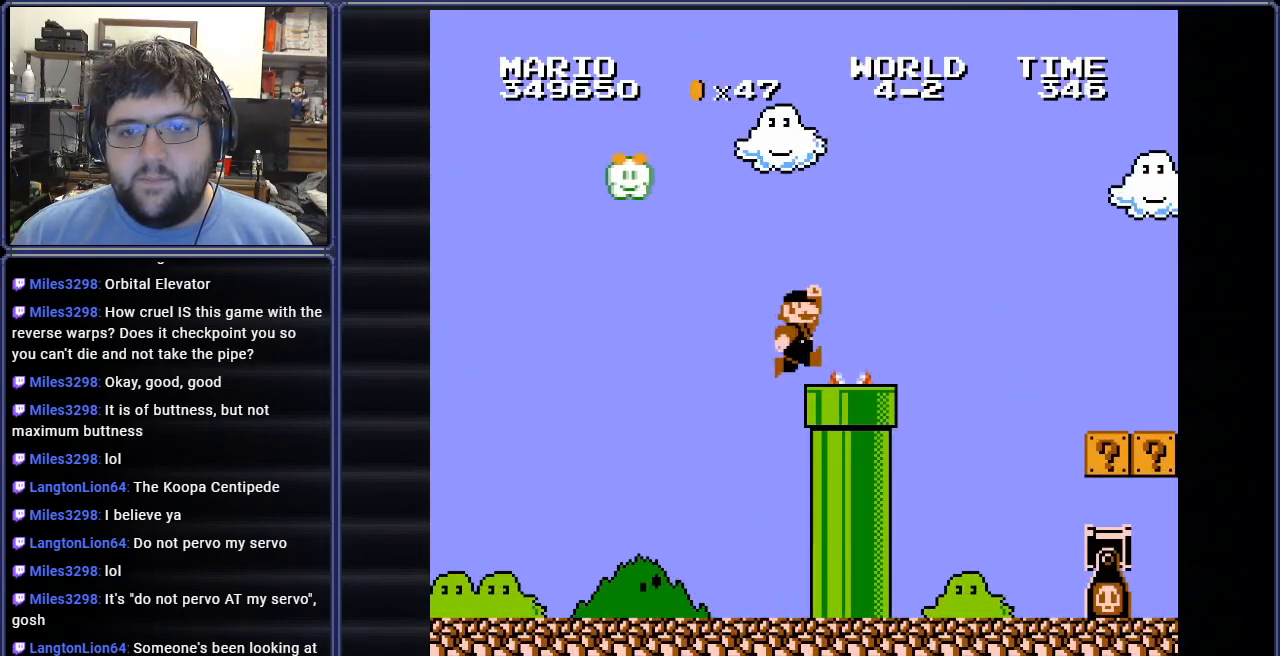
{"buttons": ["B", "DPAD_RIGHT"], "events": [[17, "A", "up"], [317, "A", "down"], [401, "A", "up"]]}
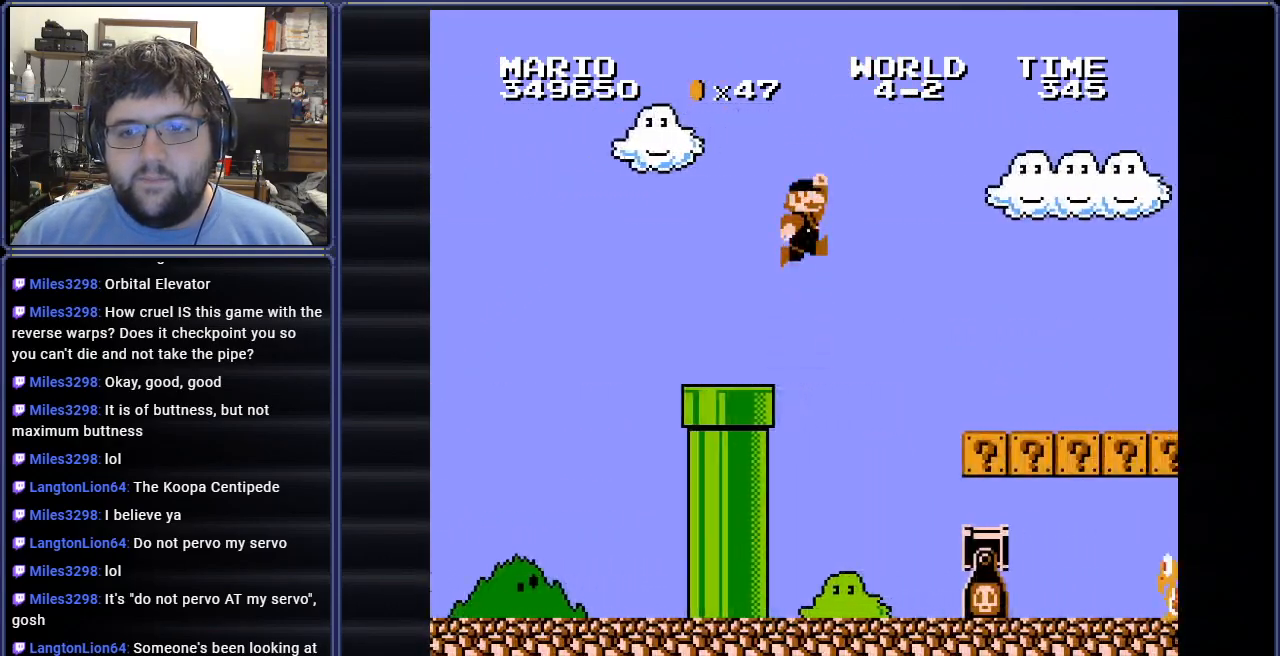
{"buttons": [], "events": [[200, "DPAD_RIGHT", "up"], [267, "B", "up"]]}
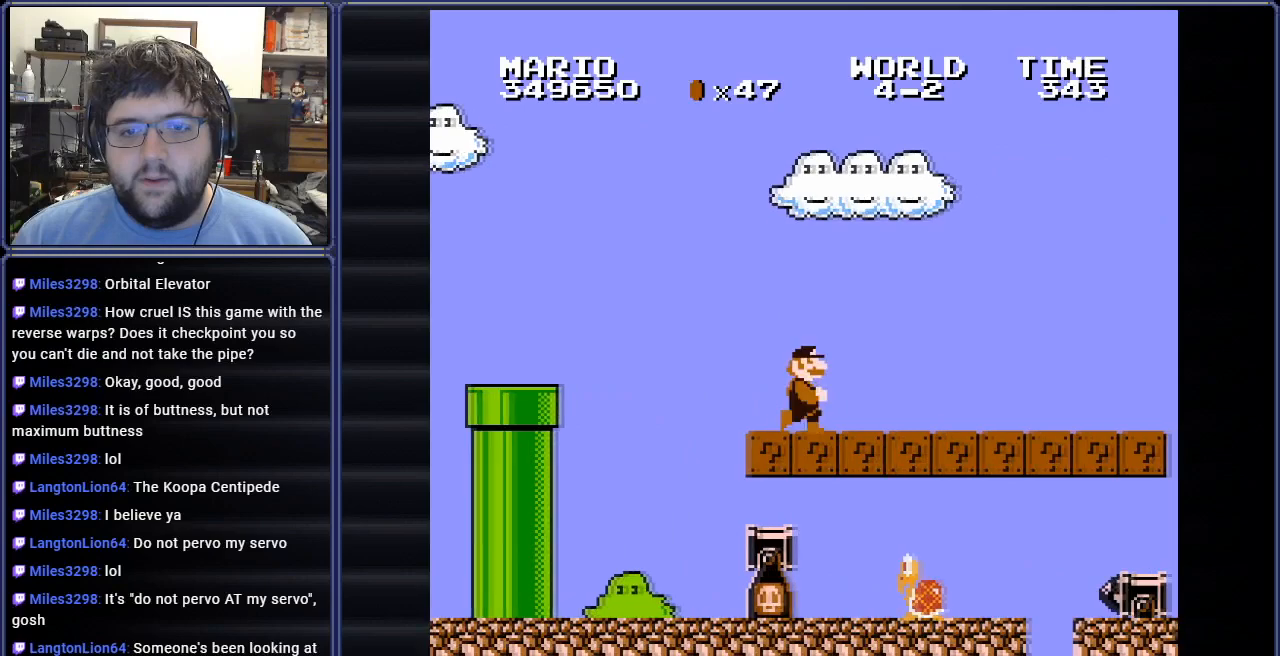
{"buttons": ["DPAD_UP", "DPAD_LEFT"], "events": [[117, "DPAD_LEFT", "down"], [334, "DPAD_UP", "down"]]}
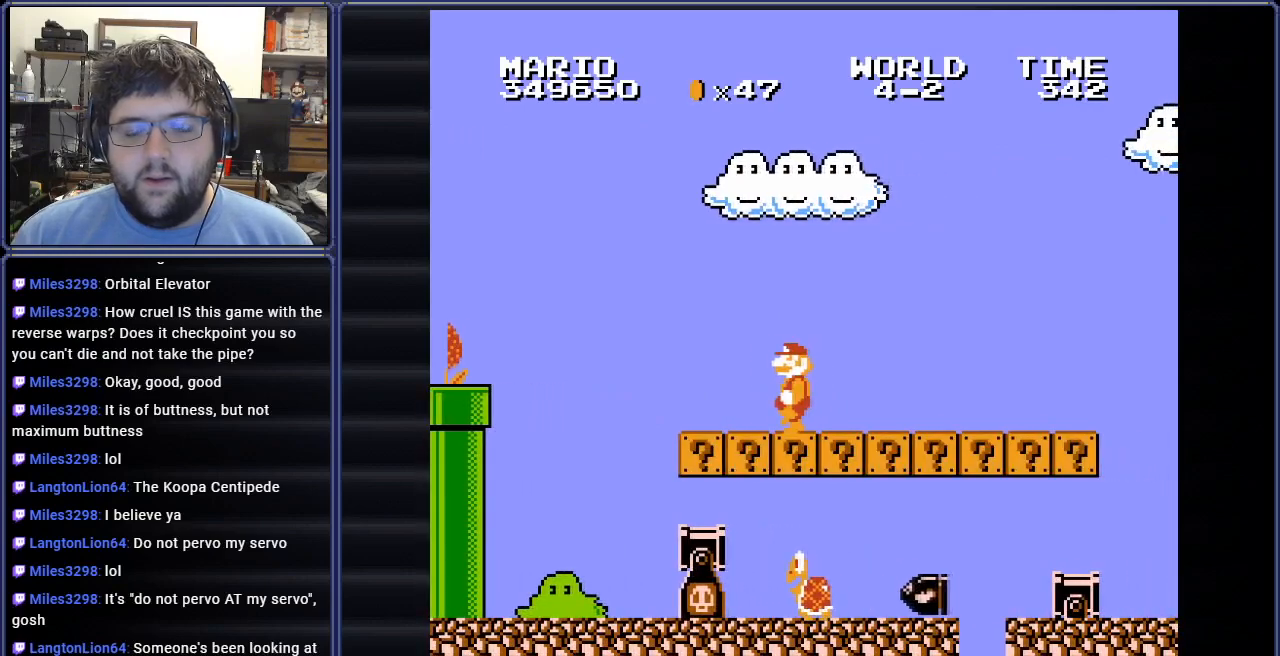
{"buttons": ["DPAD_RIGHT"], "events": [[183, "DPAD_UP", "up"], [283, "A", "down"], [283, "DPAD_LEFT", "up"], [367, "DPAD_RIGHT", "down"], [417, "A", "up"]]}
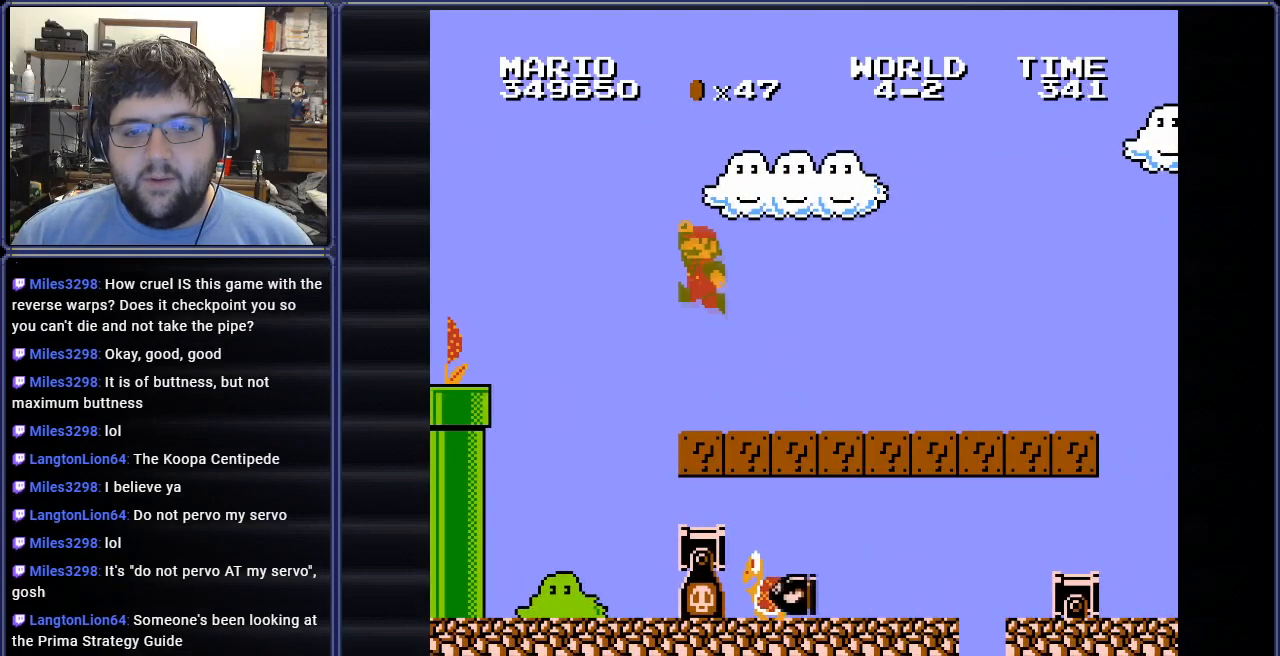
{"buttons": [], "events": [[334, "DPAD_RIGHT", "up"]]}
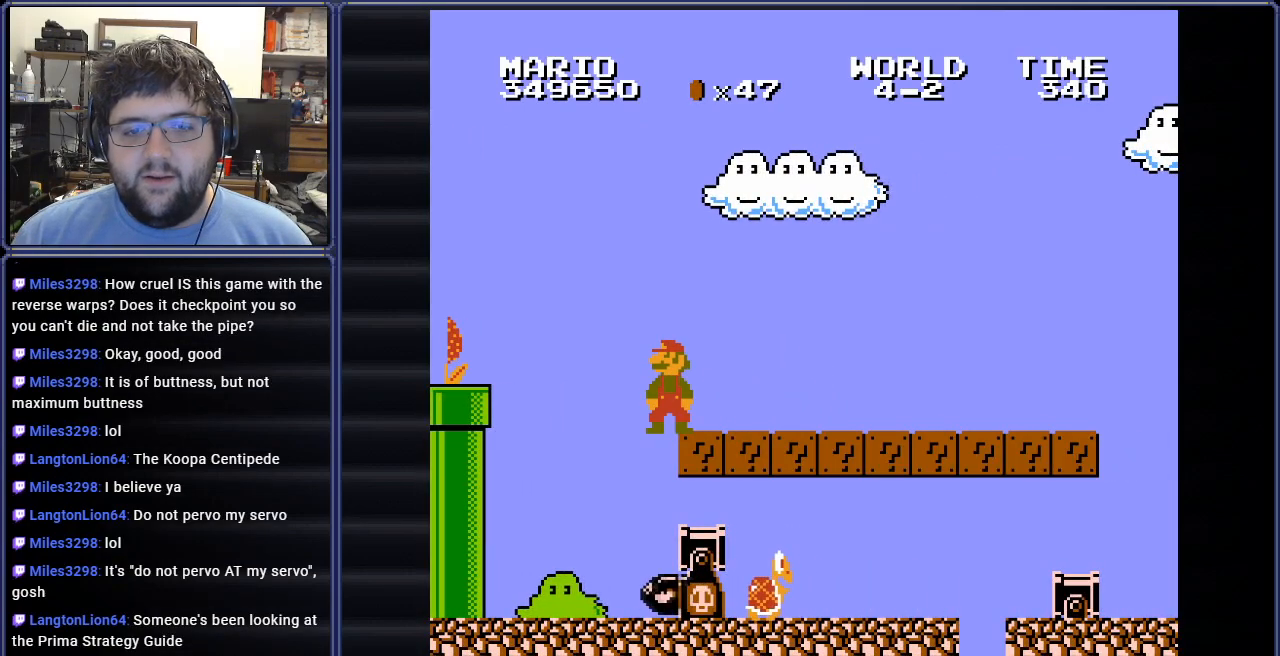
{"buttons": ["DPAD_LEFT"], "events": [[284, "A", "down"], [334, "A", "up"], [434, "DPAD_LEFT", "down"]]}
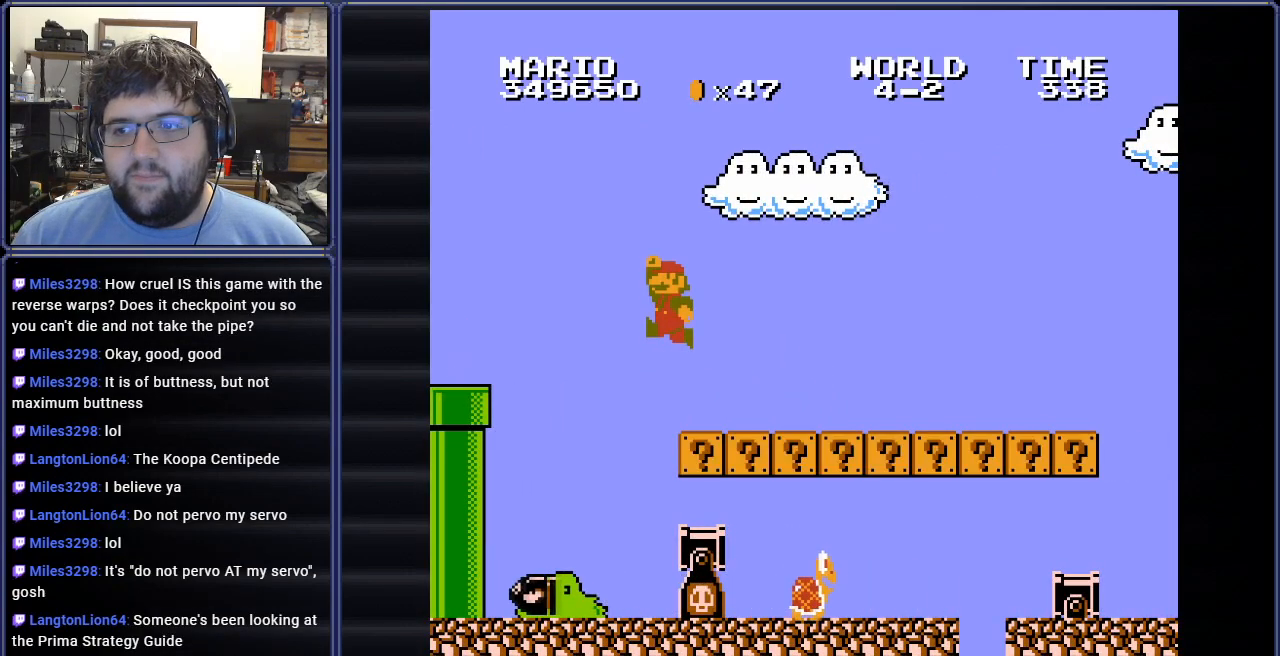
{"buttons": [], "events": [[50, "DPAD_LEFT", "up"], [116, "DPAD_RIGHT", "down"], [267, "DPAD_RIGHT", "up"]]}
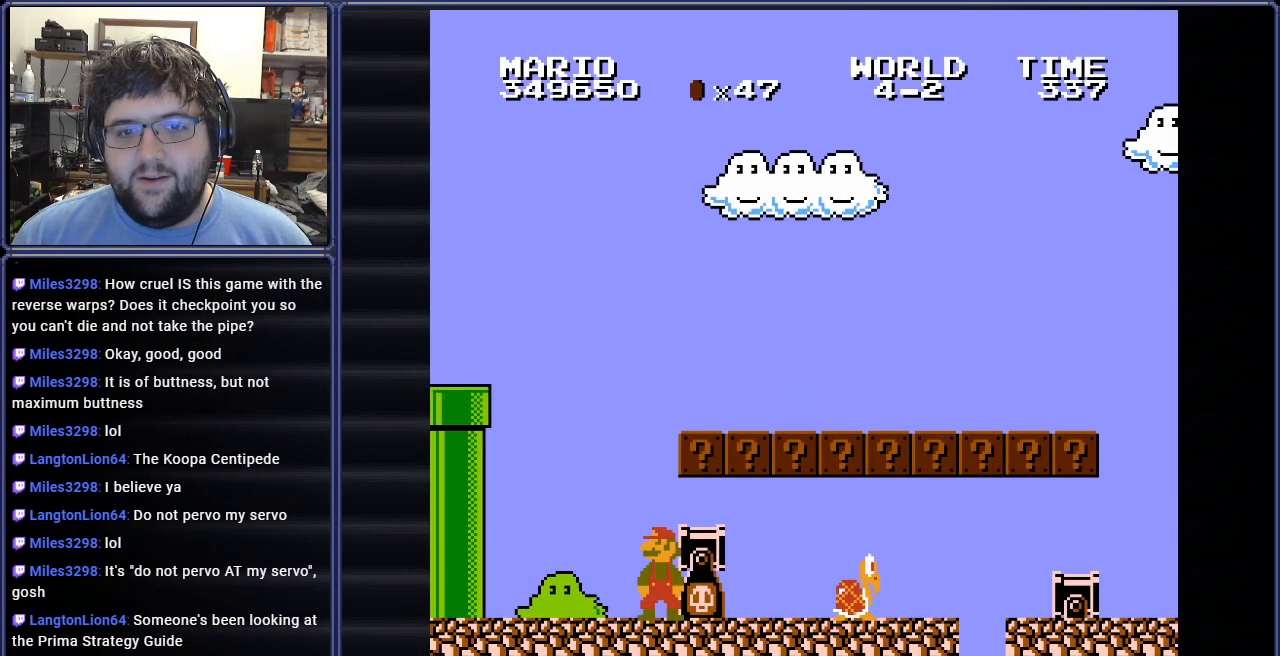
{"buttons": ["DPAD_DOWN", "DPAD_RIGHT"], "events": [[67, "DPAD_DOWN", "down"], [134, "A", "down"], [217, "DPAD_RIGHT", "down"], [250, "A", "up"]]}
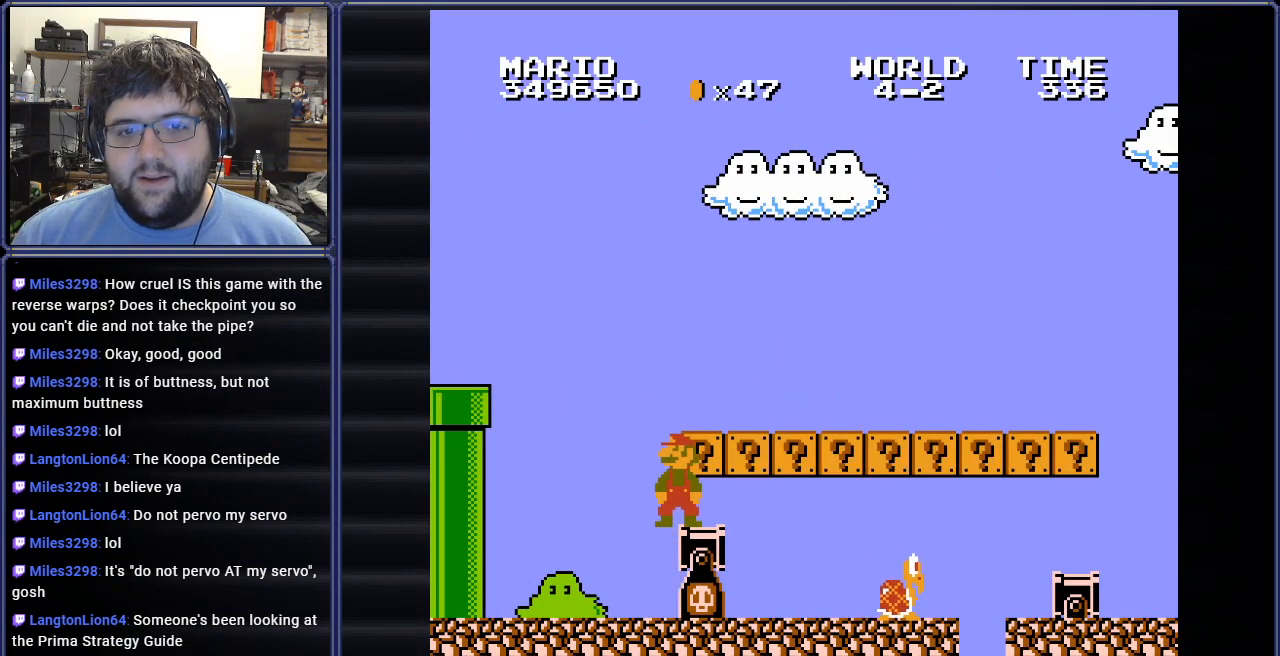
{"buttons": ["DPAD_DOWN"], "events": [[183, "DPAD_RIGHT", "up"], [367, "DPAD_DOWN", "up"], [500, "DPAD_DOWN", "down"]]}
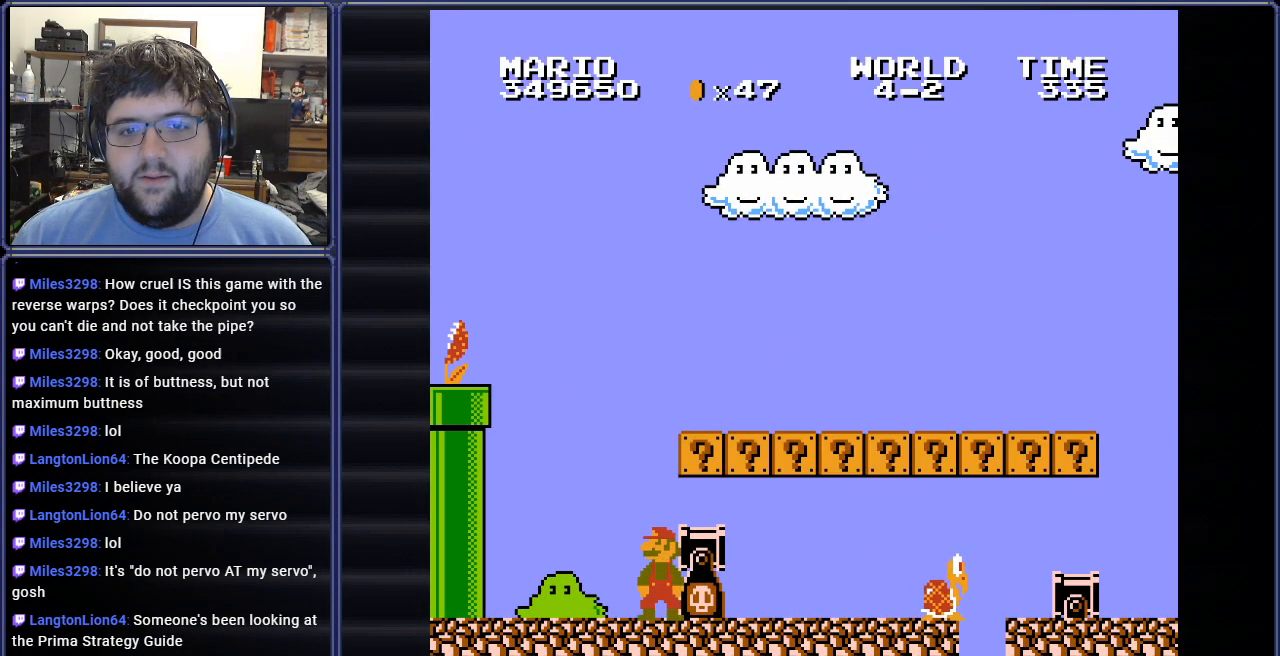
{"buttons": ["DPAD_DOWN"], "events": [[84, "DPAD_RIGHT", "down"], [100, "A", "down"], [167, "A", "up"], [401, "DPAD_RIGHT", "up"]]}
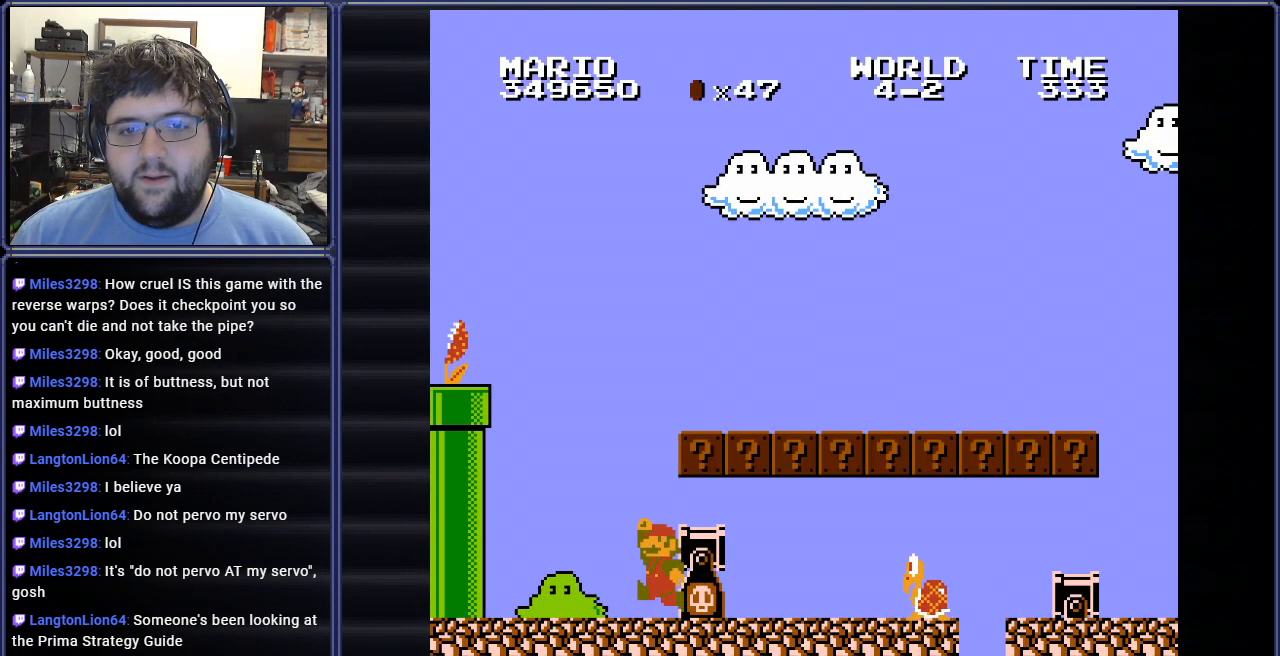
{"buttons": ["DPAD_DOWN", "DPAD_RIGHT"], "events": [[66, "DPAD_DOWN", "up"], [133, "DPAD_DOWN", "down"], [283, "A", "down"], [333, "A", "up"], [433, "DPAD_RIGHT", "down"]]}
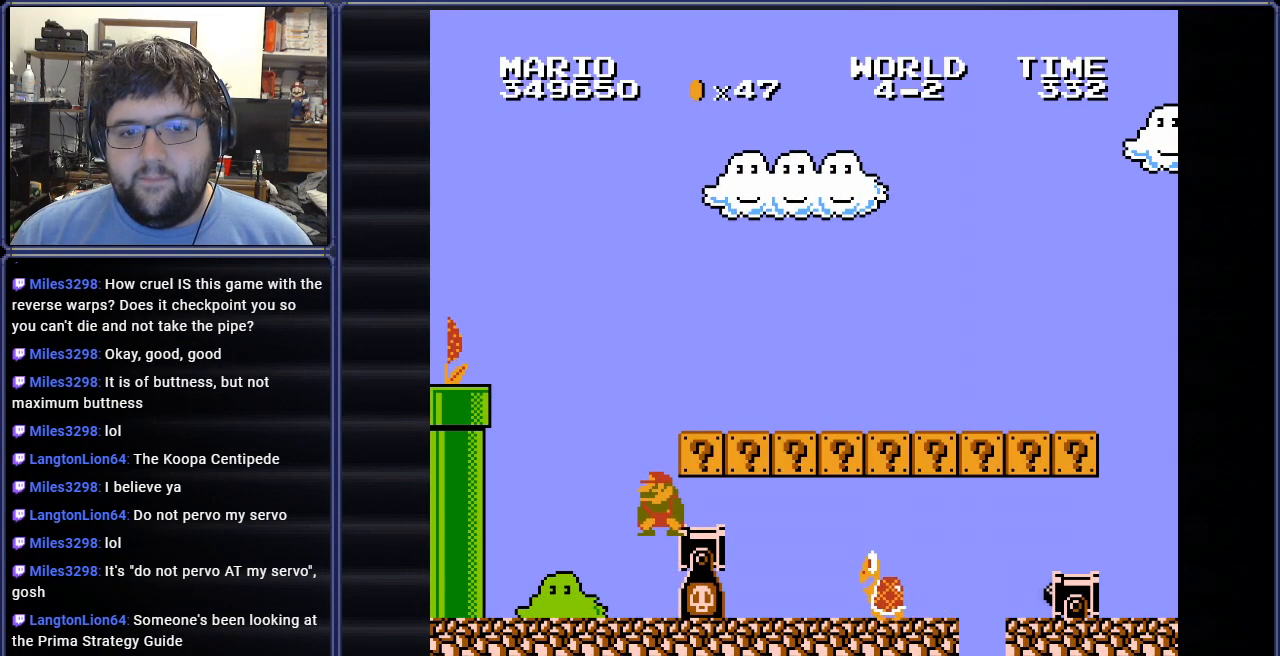
{"buttons": ["DPAD_DOWN"], "events": [[284, "DPAD_RIGHT", "up"], [300, "DPAD_RIGHT", "down"], [334, "DPAD_RIGHT", "up"], [351, "A", "down"], [351, "DPAD_RIGHT", "down"], [434, "A", "up"], [484, "DPAD_RIGHT", "up"]]}